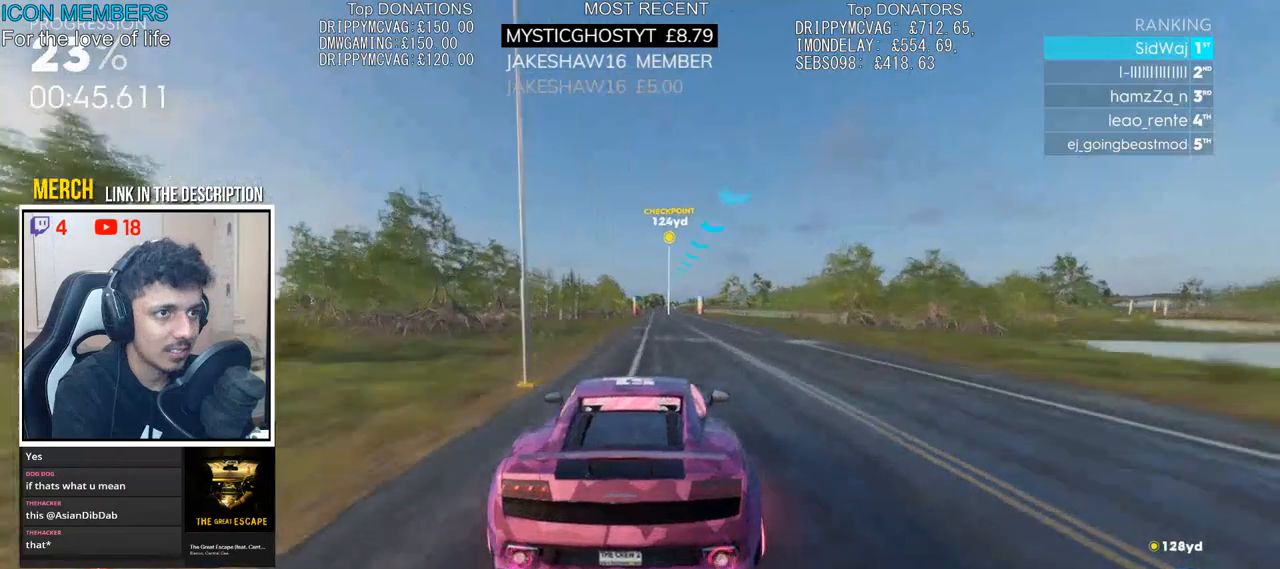
Gameplay with a controller (PlayStation layout); each line is a JSON object with the inputs held at the frame after it (dt_ms = milliseconds from this image to that frame). "events" lists button and stick changes between this image and that frame as [ms after this image, input, new state], when the widget could be followed in between.
{"dt_ms": 500, "buttons": ["R2"], "left_stick": "center", "right_stick": "center", "events": [[367, "CROSS", "up"]]}
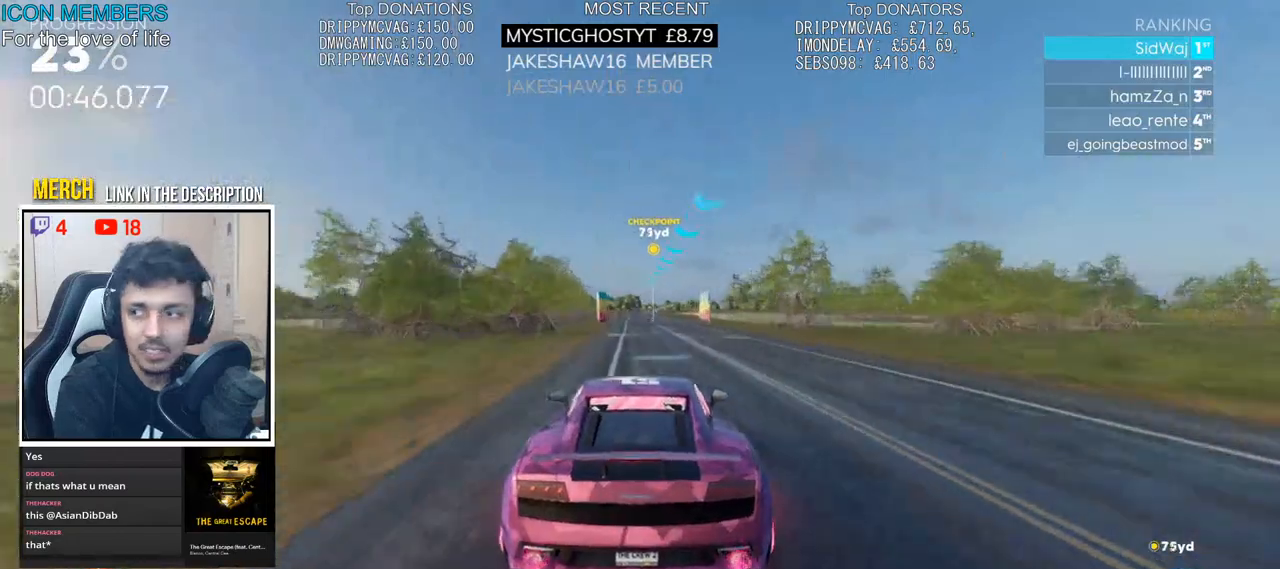
{"dt_ms": 500, "buttons": ["R2"], "left_stick": "center", "right_stick": "center", "events": [[333, "left_stick", "left"], [450, "left_stick", "center"]]}
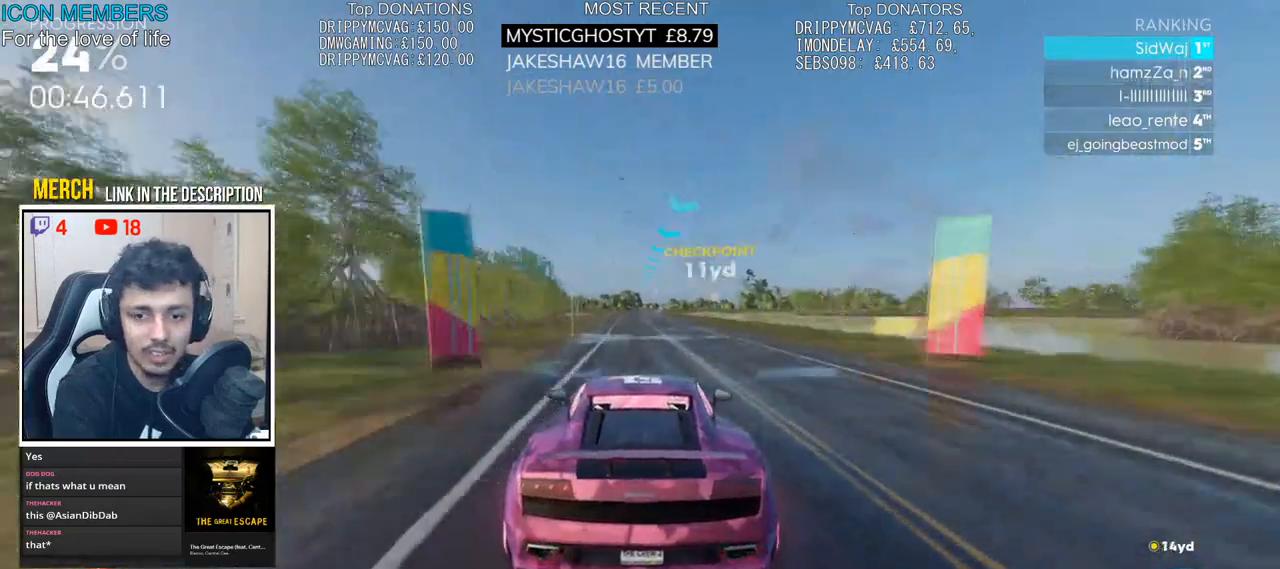
{"dt_ms": 1000, "buttons": ["R2"], "left_stick": "center", "right_stick": "center"}
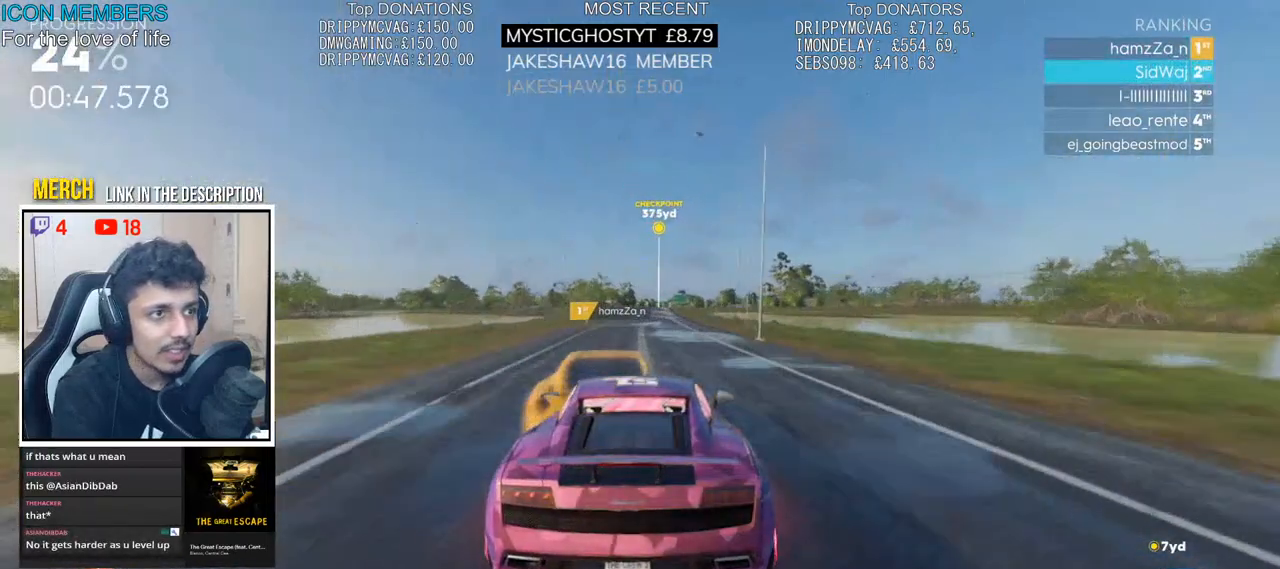
{"dt_ms": 500, "buttons": ["R2"], "left_stick": "center", "right_stick": "center", "events": []}
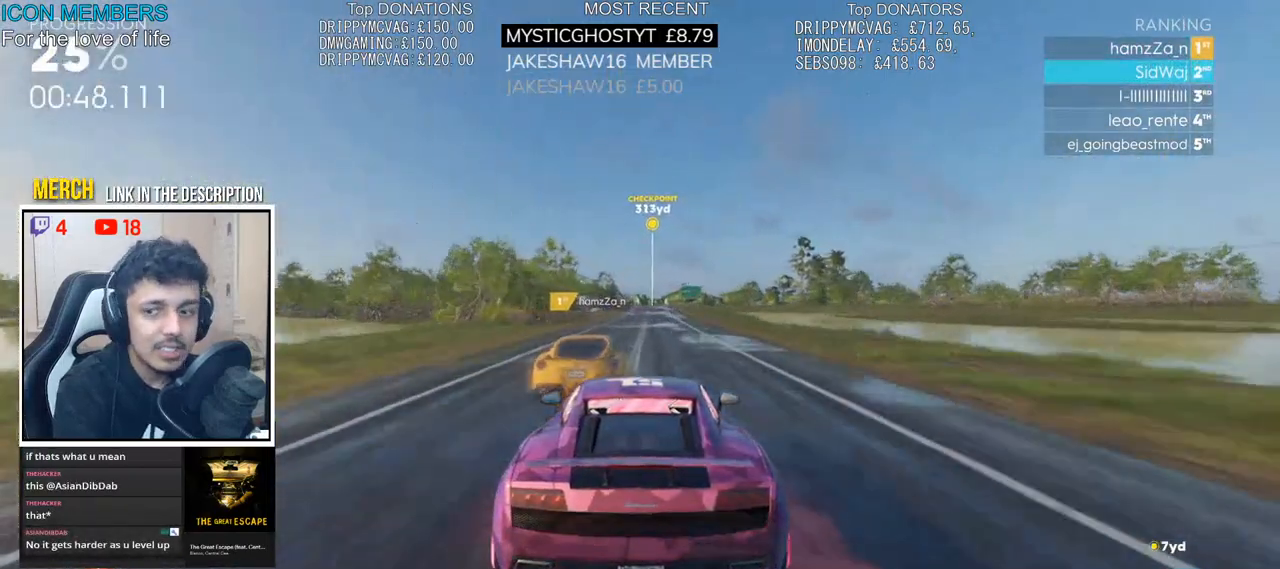
{"dt_ms": 500, "buttons": ["R2"], "left_stick": "center", "right_stick": "center", "events": []}
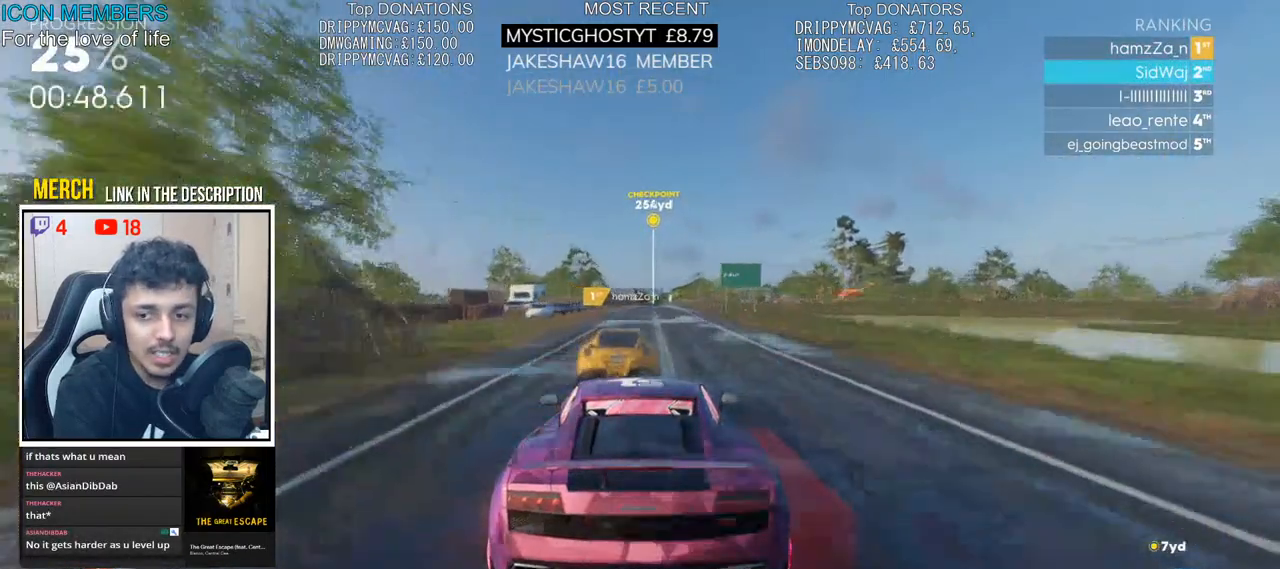
{"dt_ms": 500, "buttons": ["R2"], "left_stick": "right", "right_stick": "center", "events": [[483, "left_stick", "right"]]}
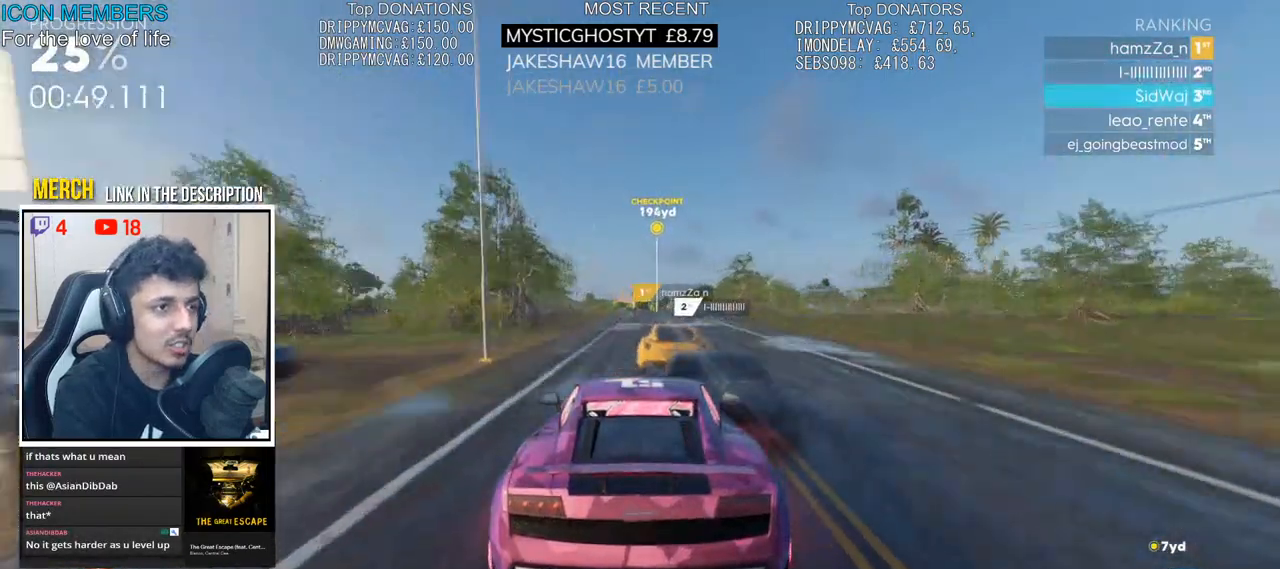
{"dt_ms": 500, "buttons": ["R2"], "left_stick": "center", "right_stick": "center", "events": [[133, "left_stick", "center"]]}
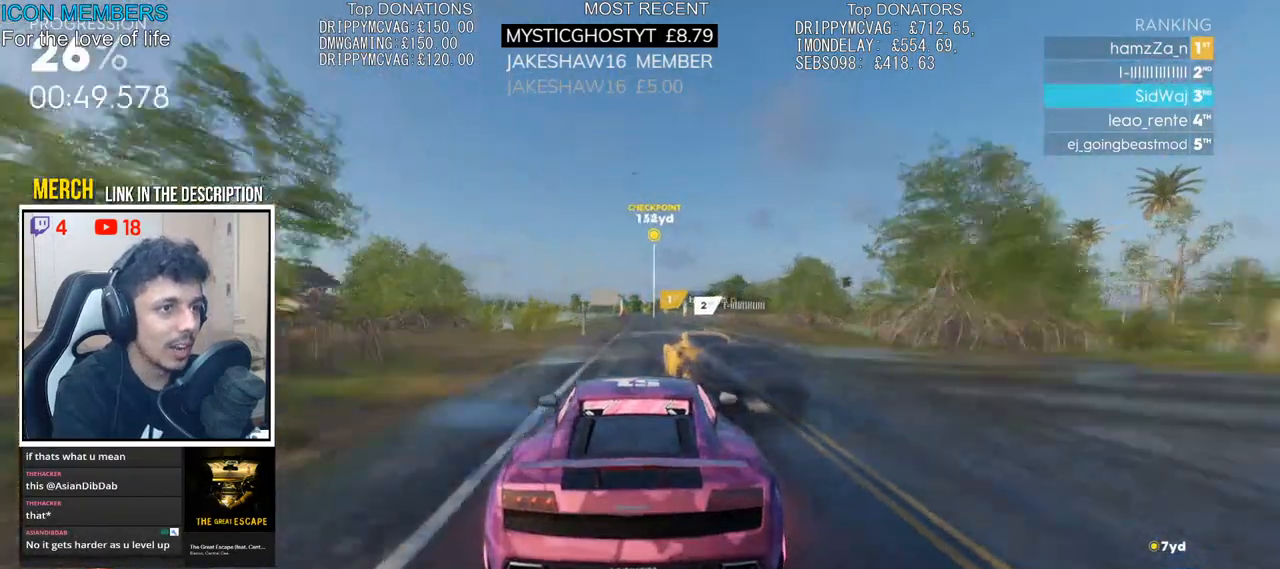
{"dt_ms": 500, "buttons": ["L2"], "left_stick": "center", "right_stick": "center", "events": [[300, "R2", "up"], [417, "L2", "down"]]}
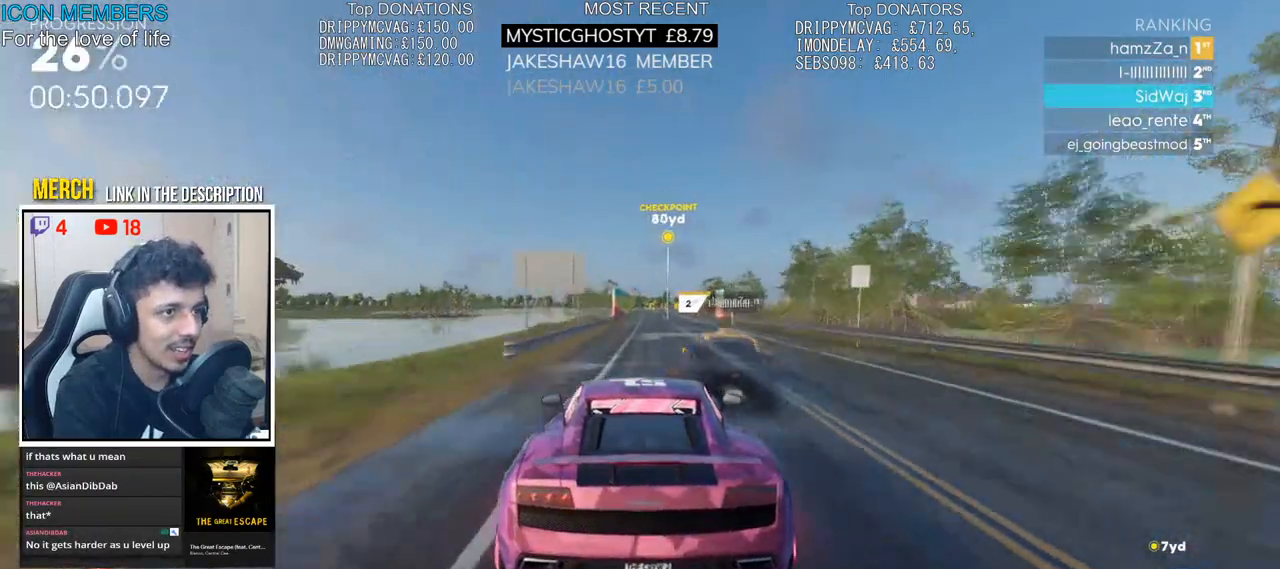
{"dt_ms": 500, "buttons": ["L2"], "left_stick": "right", "right_stick": "center", "events": [[200, "left_stick", "right"]]}
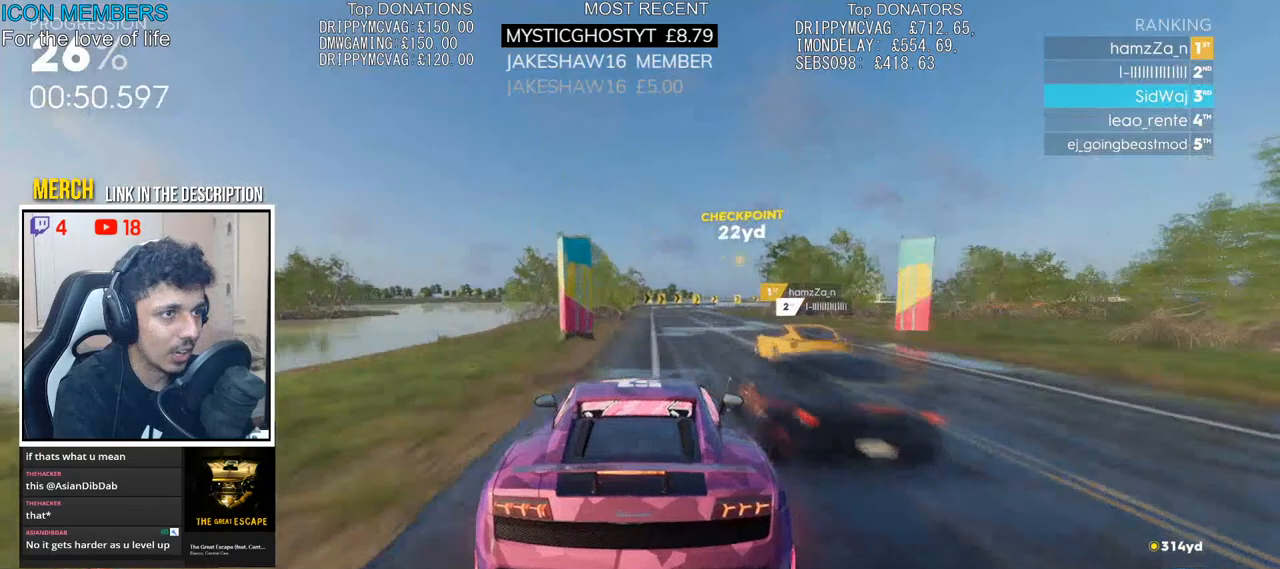
{"dt_ms": 500, "buttons": ["L2"], "left_stick": "right", "right_stick": "center", "events": []}
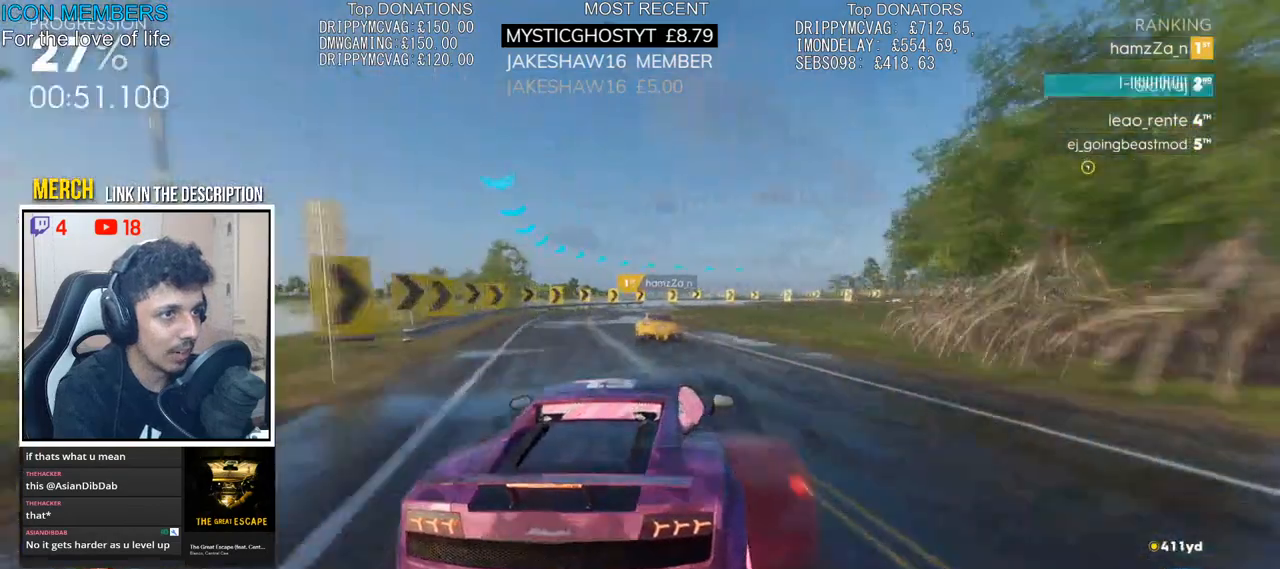
{"dt_ms": 500, "buttons": ["R2"], "left_stick": "right", "right_stick": "center", "events": [[67, "L2", "up"], [200, "R2", "down"]]}
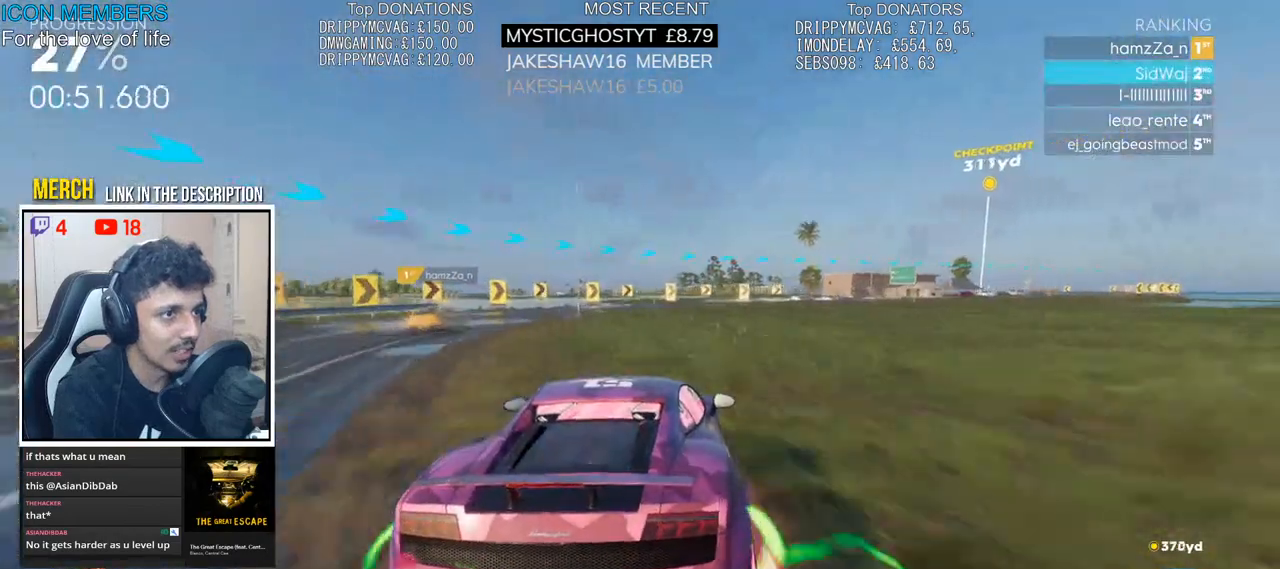
{"dt_ms": 500, "buttons": ["R2"], "left_stick": "right", "right_stick": "center", "events": []}
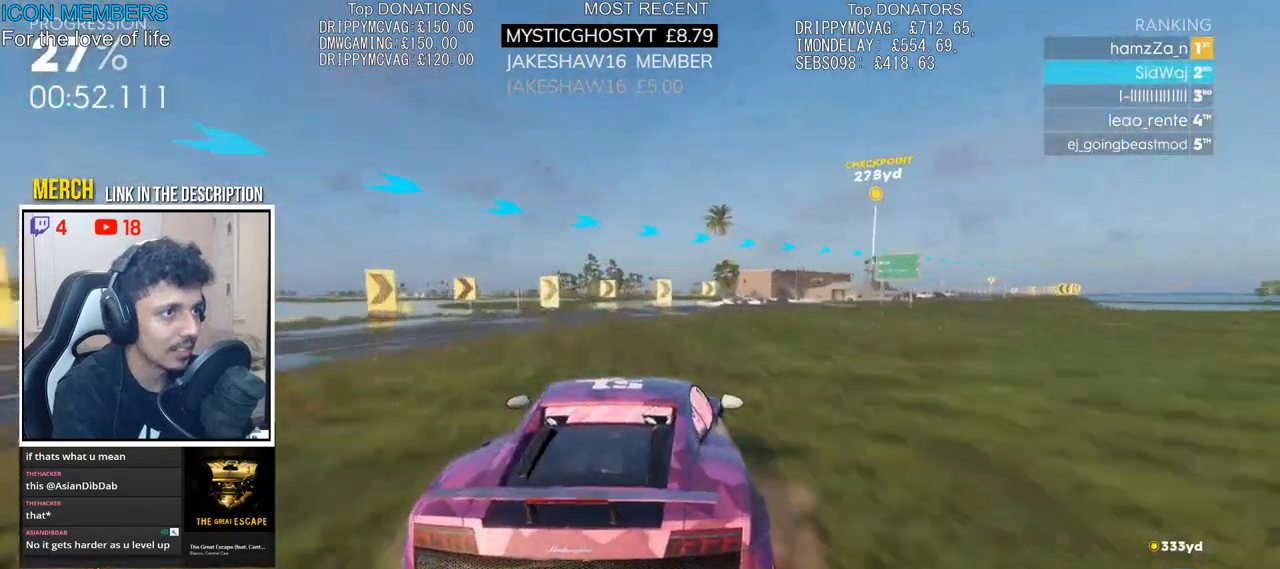
{"dt_ms": 500, "buttons": [], "left_stick": "right", "right_stick": "center", "events": [[283, "L2", "down"], [333, "R2", "up"], [400, "L2", "up"]]}
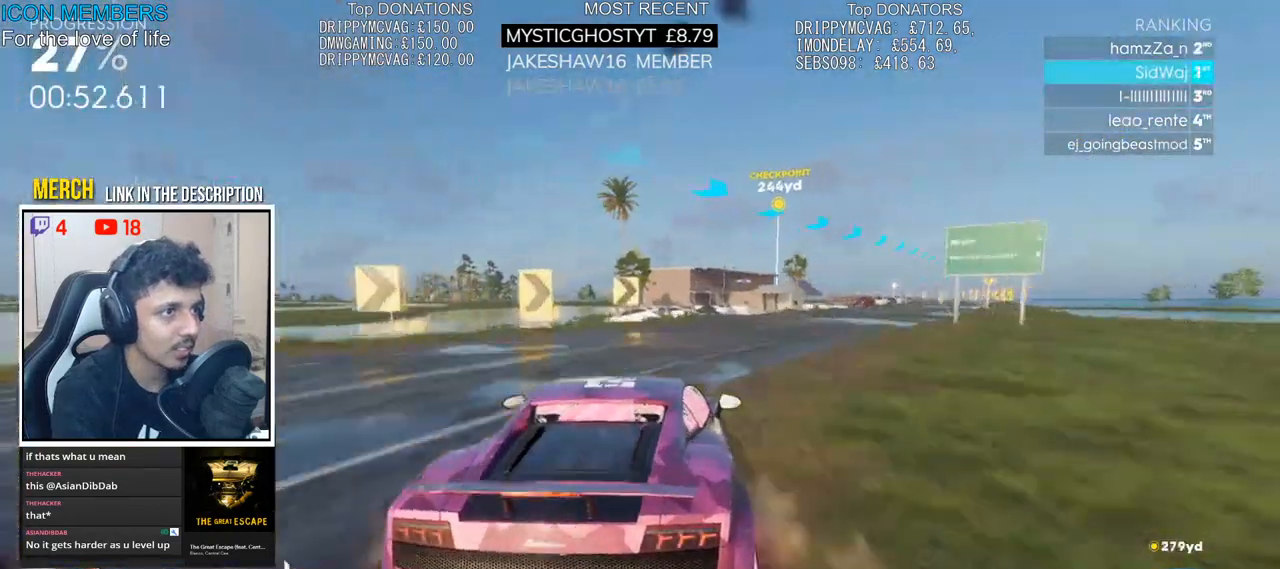
{"dt_ms": 500, "buttons": ["R2"], "left_stick": "right", "right_stick": "center"}
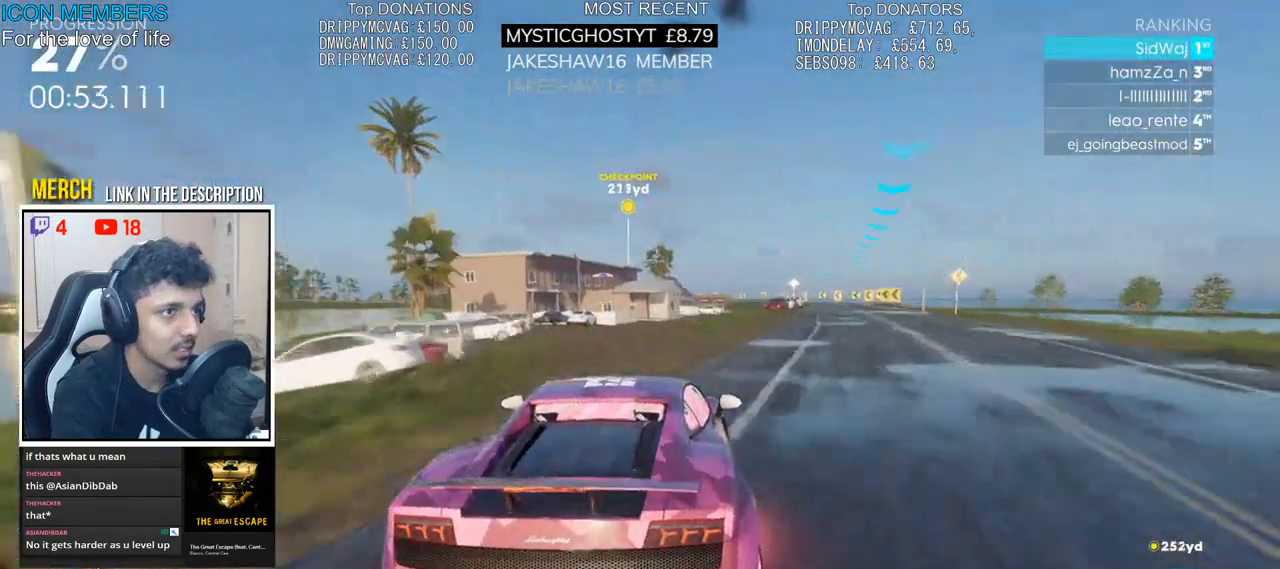
{"dt_ms": 500, "buttons": ["R2"], "left_stick": "right", "right_stick": "center", "events": []}
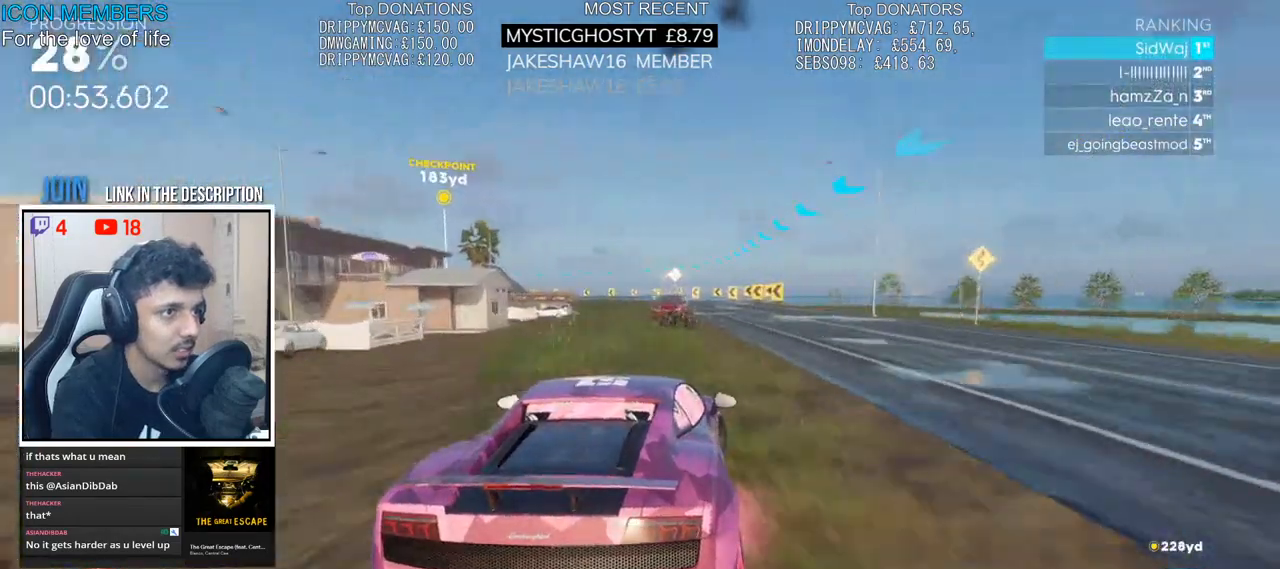
{"dt_ms": 500, "buttons": ["R2"], "left_stick": "left", "right_stick": "center", "events": [[250, "left_stick", "left"]]}
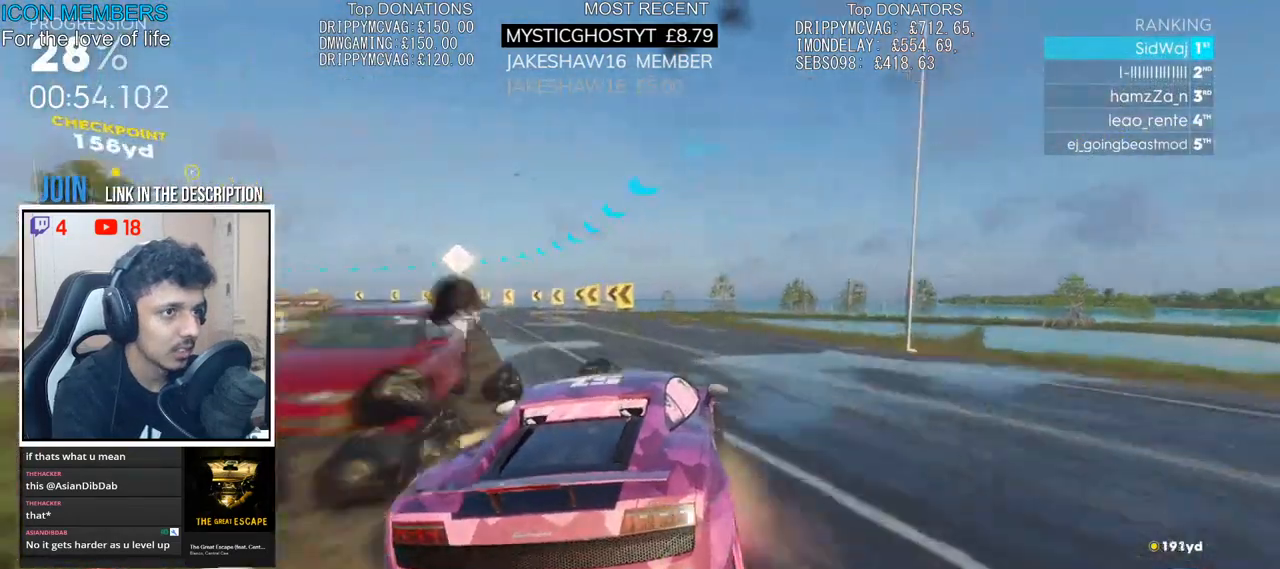
{"dt_ms": 500, "buttons": ["L2"], "left_stick": "left", "right_stick": "center", "events": [[333, "L2", "down"], [383, "R2", "up"]]}
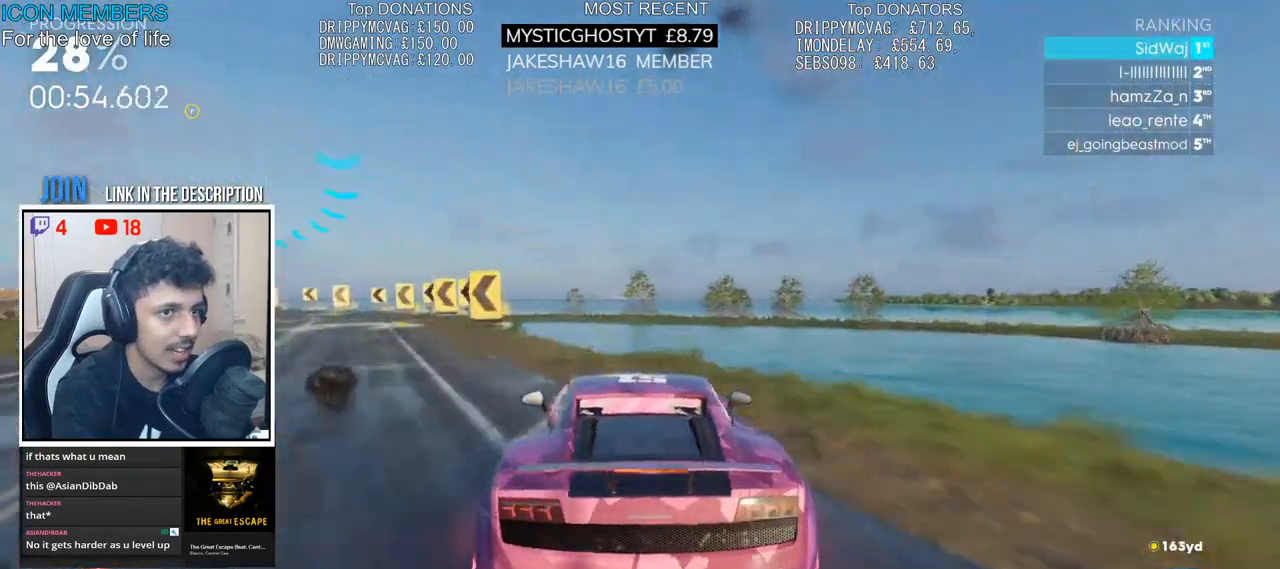
{"dt_ms": 500, "buttons": ["L1", "R1"], "left_stick": "left", "right_stick": "center", "events": [[333, "L2", "up"], [450, "R1", "down"], [500, "L1", "down"]]}
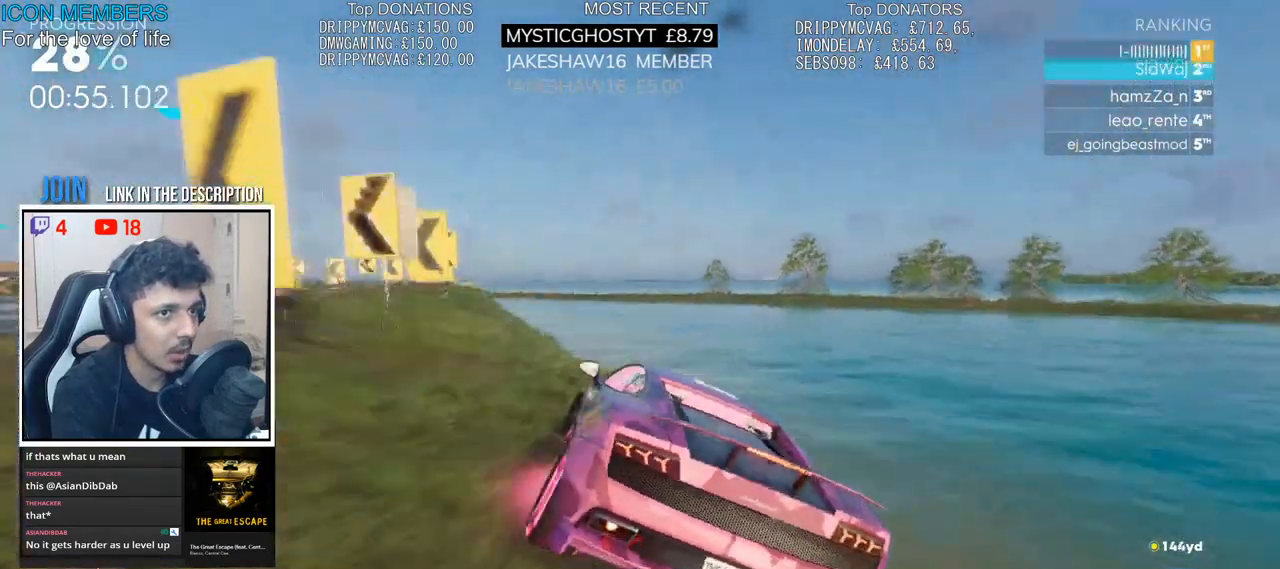
{"dt_ms": 500, "buttons": ["L1", "R1"], "left_stick": "center", "right_stick": "center", "events": [[117, "left_stick", "center"]]}
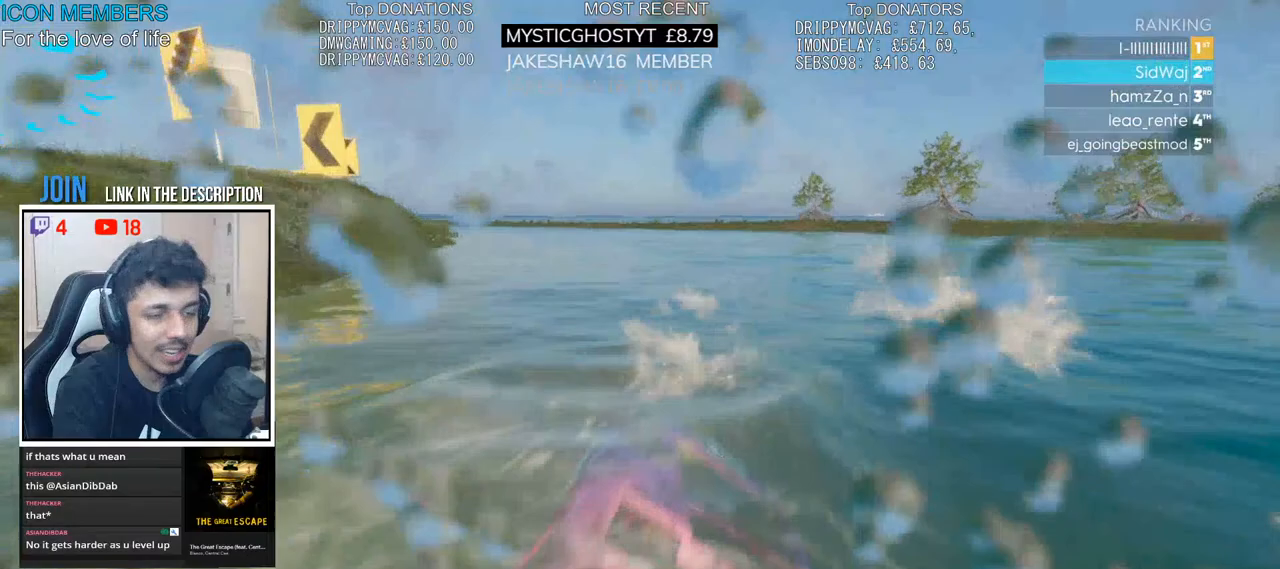
{"dt_ms": 500, "buttons": ["CROSS", "R2"], "left_stick": "center", "right_stick": "center", "events": [[50, "R2", "down"], [83, "L1", "up"], [83, "R1", "up"], [333, "CROSS", "down"]]}
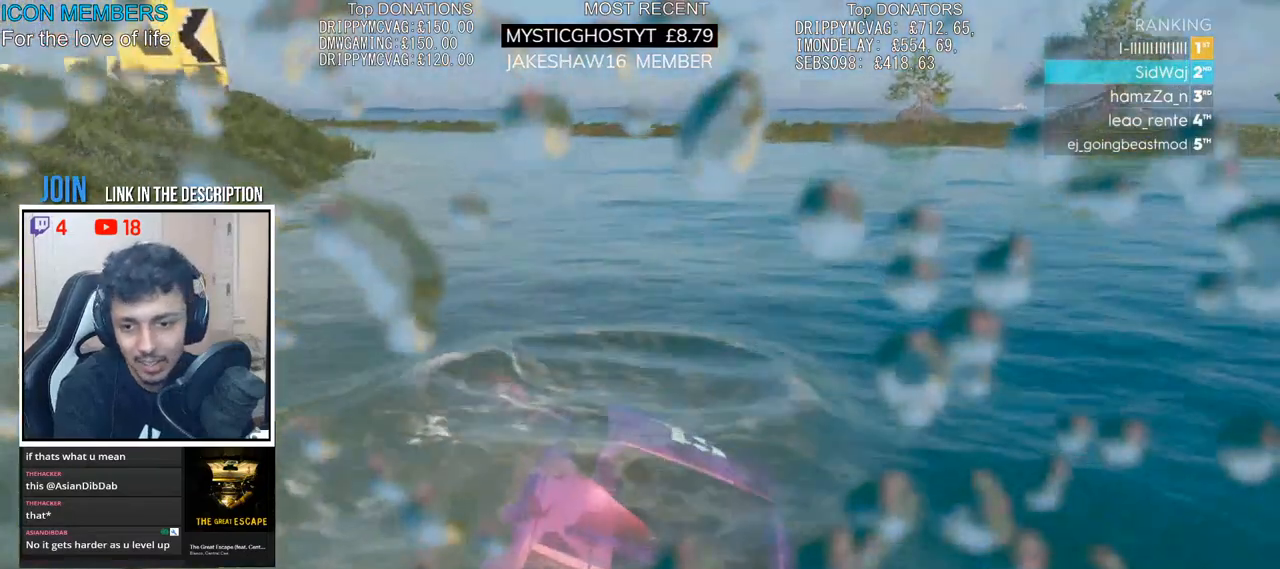
{"dt_ms": 1000, "buttons": ["R2"], "left_stick": "center", "right_stick": "center"}
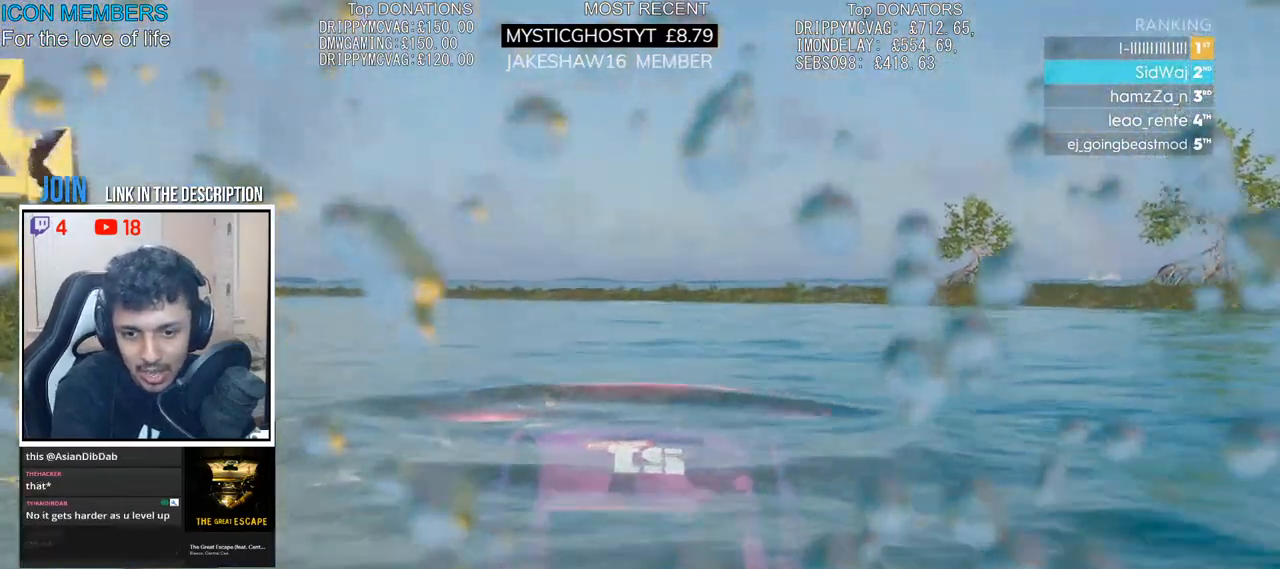
{"dt_ms": 500, "buttons": ["R2"], "left_stick": "center", "right_stick": "center", "events": [[67, "CROSS", "down"], [417, "CROSS", "up"]]}
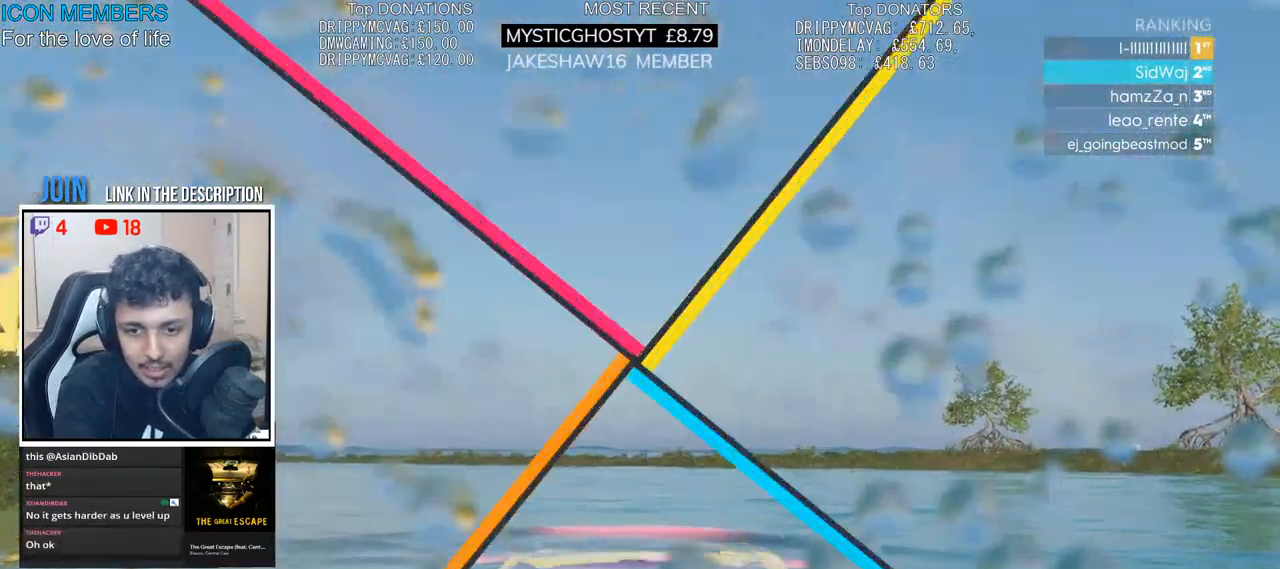
{"dt_ms": 500, "buttons": ["R2"], "left_stick": "center", "right_stick": "center", "events": [[33, "CROSS", "down"], [483, "CROSS", "up"]]}
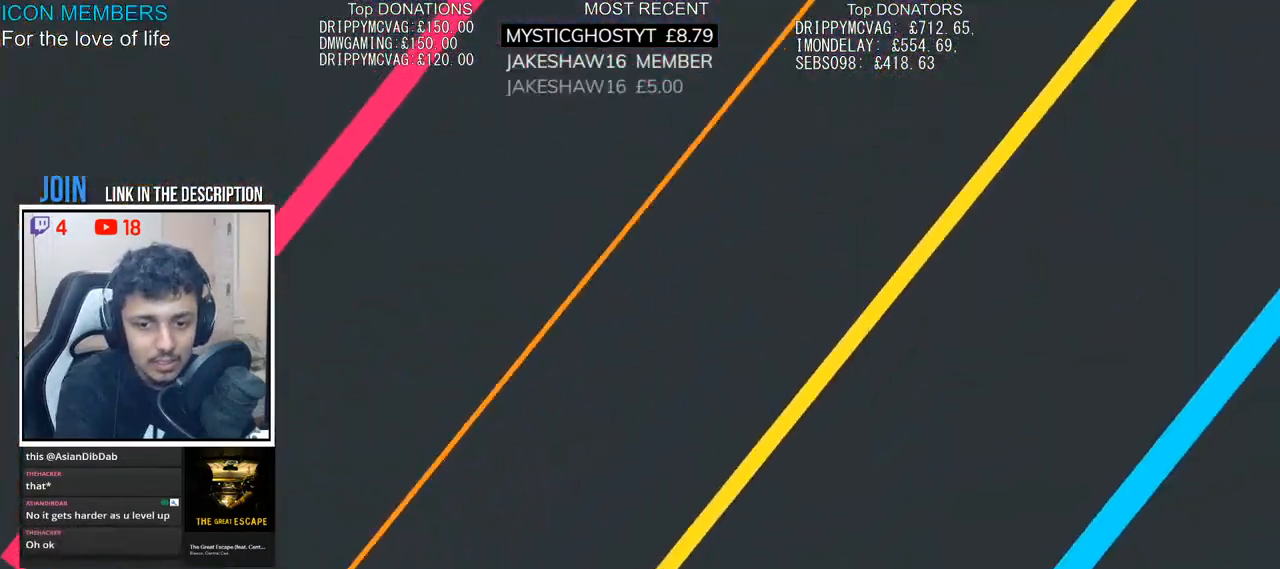
{"dt_ms": 500, "buttons": ["R2"], "left_stick": "center", "right_stick": "center", "events": []}
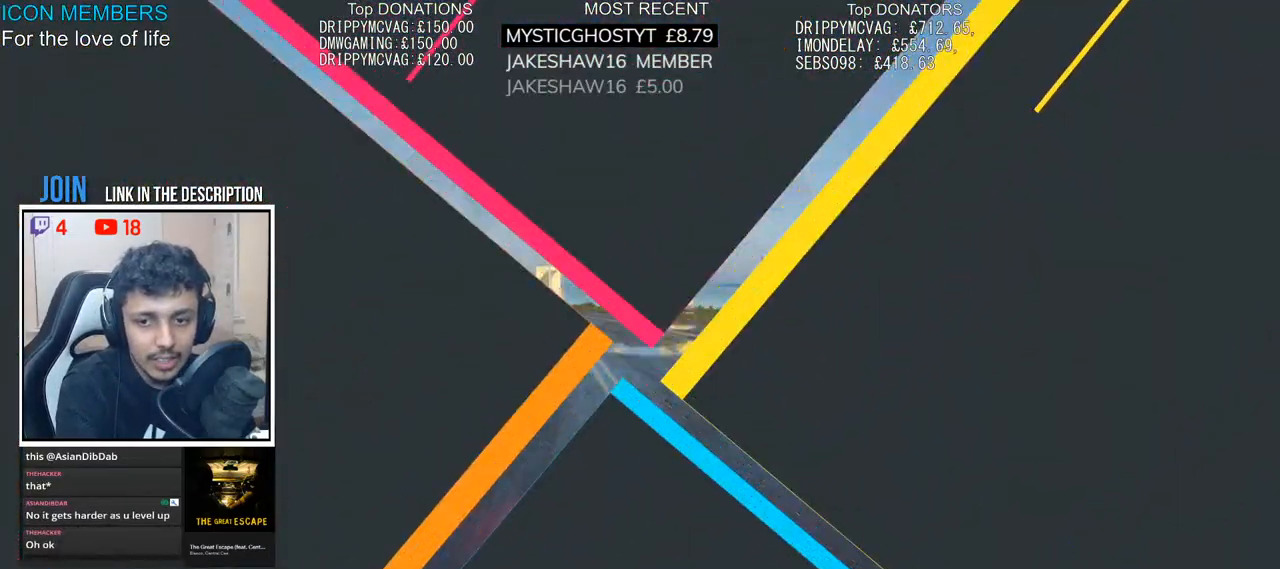
{"dt_ms": 500, "buttons": ["CROSS", "R2"], "left_stick": "left", "right_stick": "center", "events": [[183, "CROSS", "down"], [350, "left_stick", "left"]]}
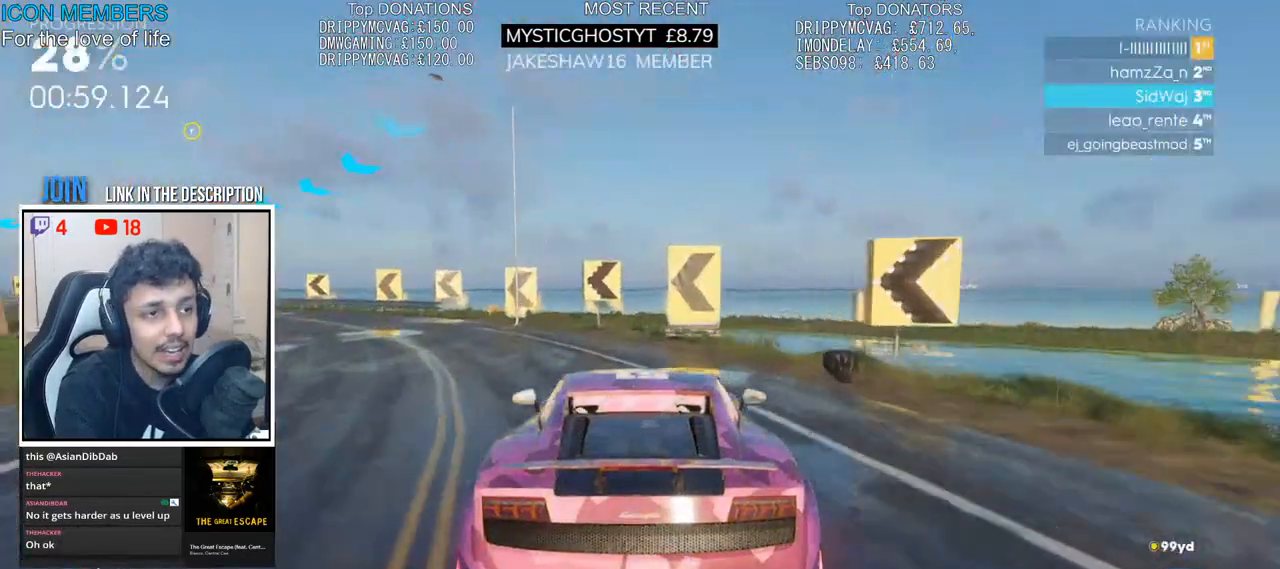
{"dt_ms": 500, "buttons": ["R2"], "left_stick": "left", "right_stick": "center", "events": [[133, "CROSS", "up"]]}
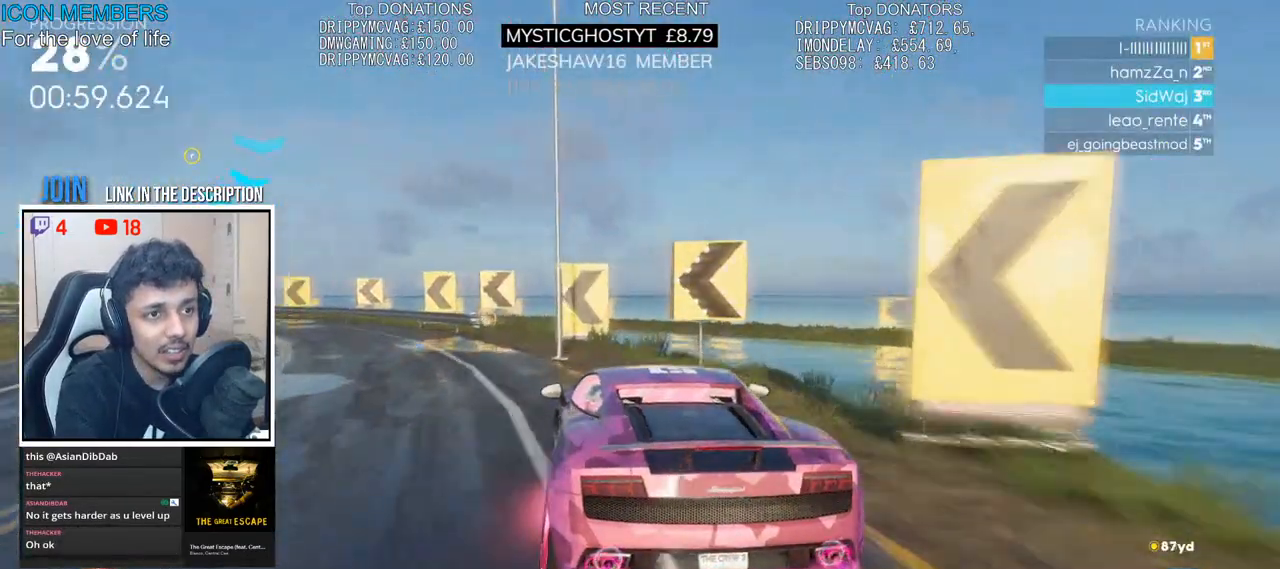
{"dt_ms": 500, "buttons": ["R2"], "left_stick": "right", "right_stick": "center"}
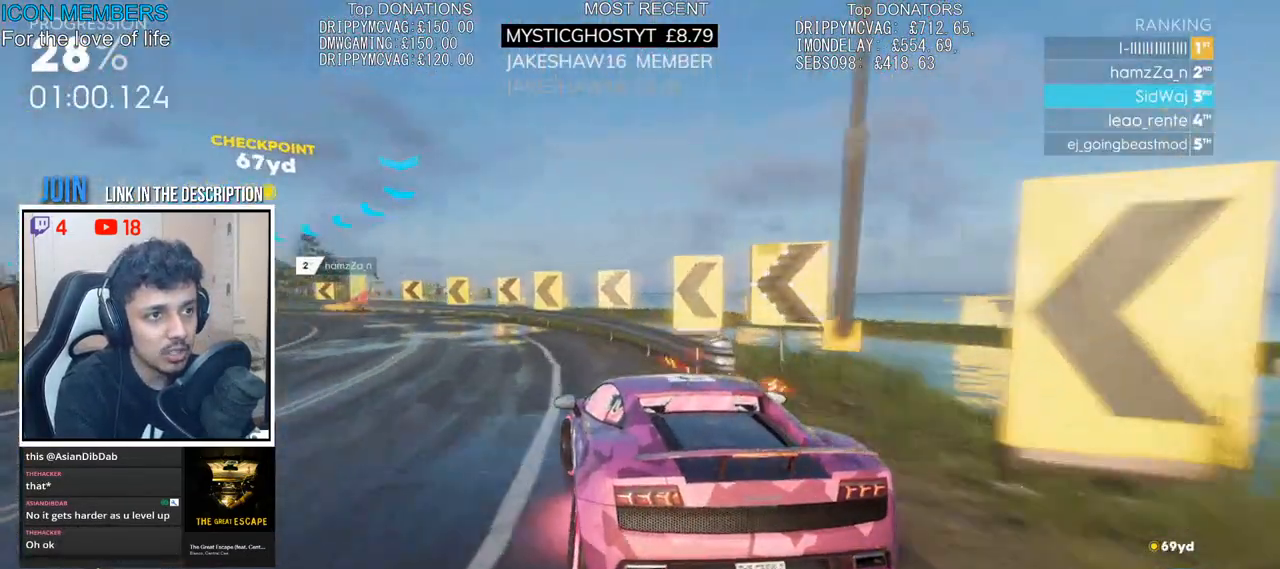
{"dt_ms": 500, "buttons": ["CROSS", "R2"], "left_stick": "left", "right_stick": "center", "events": [[83, "CROSS", "down"], [167, "left_stick", "center"], [500, "left_stick", "left"]]}
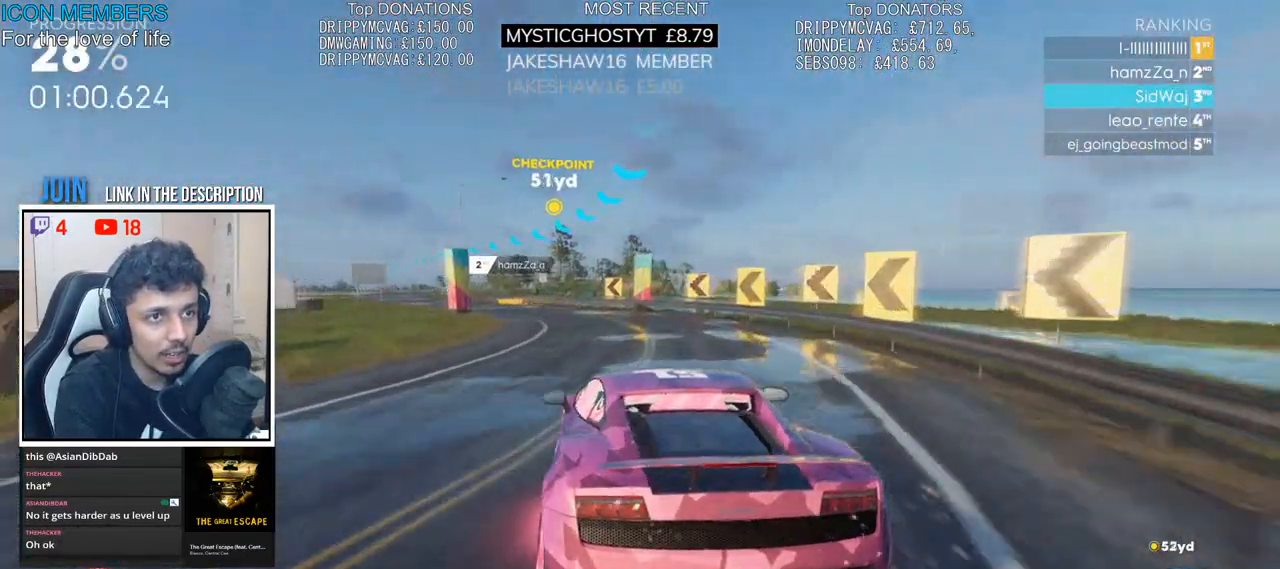
{"dt_ms": 500, "buttons": ["CROSS", "R2"], "left_stick": "left", "right_stick": "center", "events": [[233, "left_stick", "center"], [367, "left_stick", "left"]]}